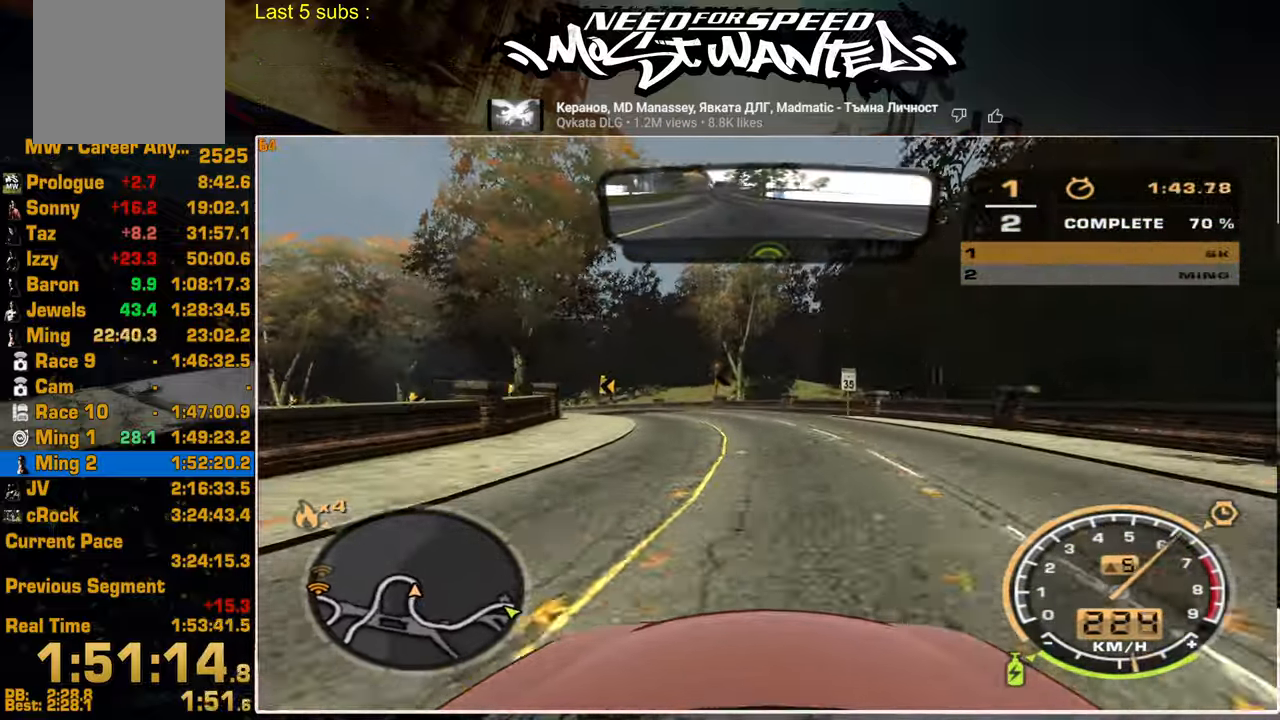
Gameplay with a controller (PlayStation layout); each line is a JSON object with the inputs held at the frame after it. "events" lists button and stick changes between this image and that frame as [ms after this image, input, new state], when the widget could be followed in between. Not read: CIRCLE.
{"buttons": ["R2"], "left_stick": "center", "right_stick": "center", "events": [[34, "R2", "down"], [100, "L2", "up"]]}
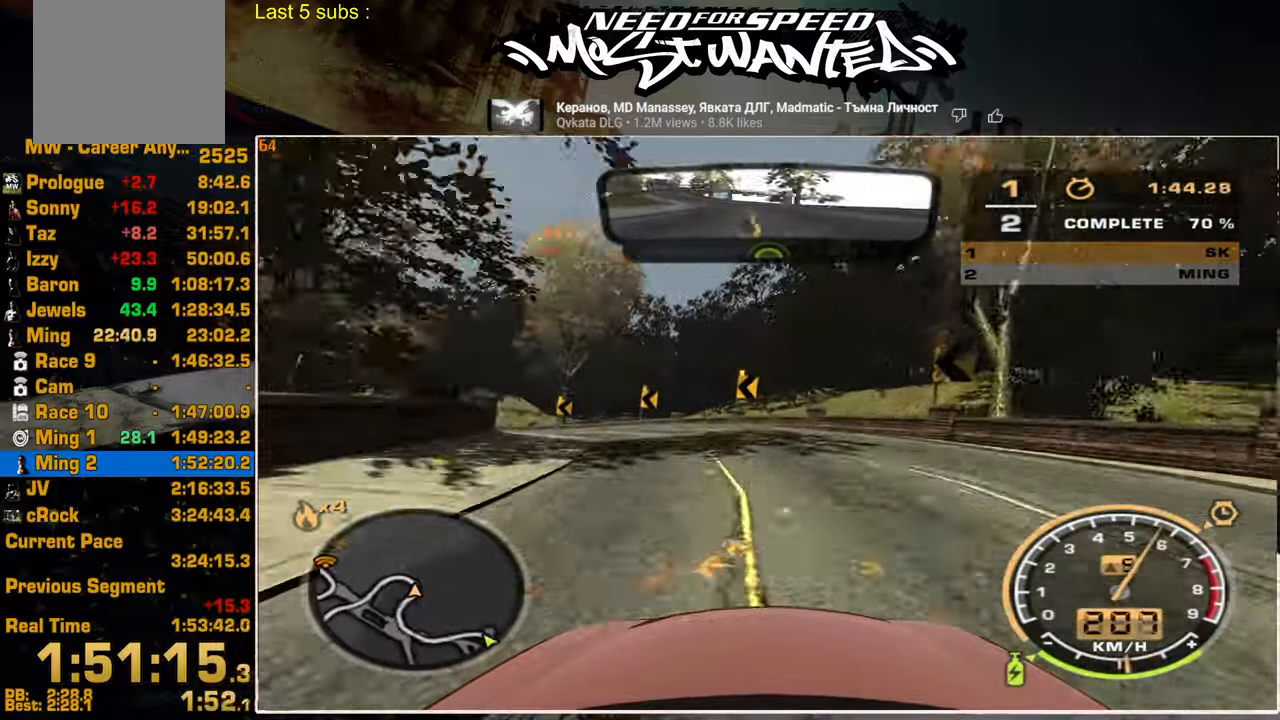
{"buttons": ["R2"], "left_stick": "center", "right_stick": "center", "events": []}
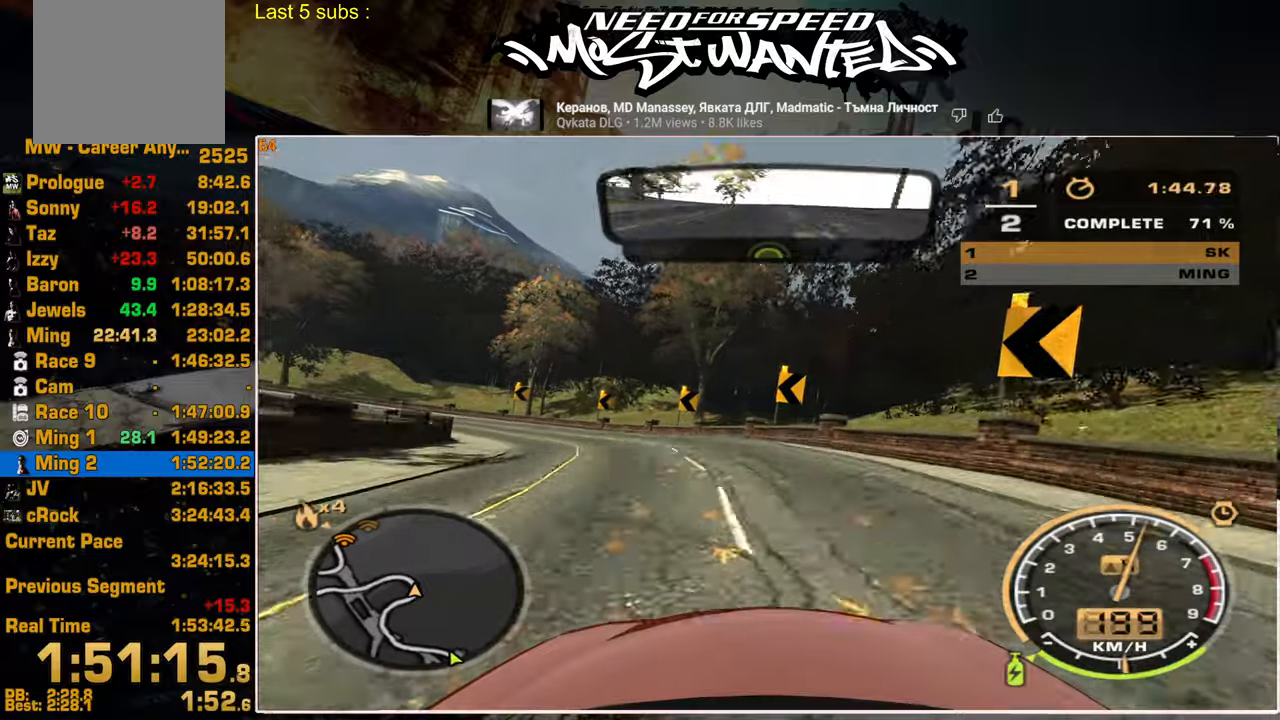
{"buttons": ["R2"], "left_stick": "center", "right_stick": "center", "events": []}
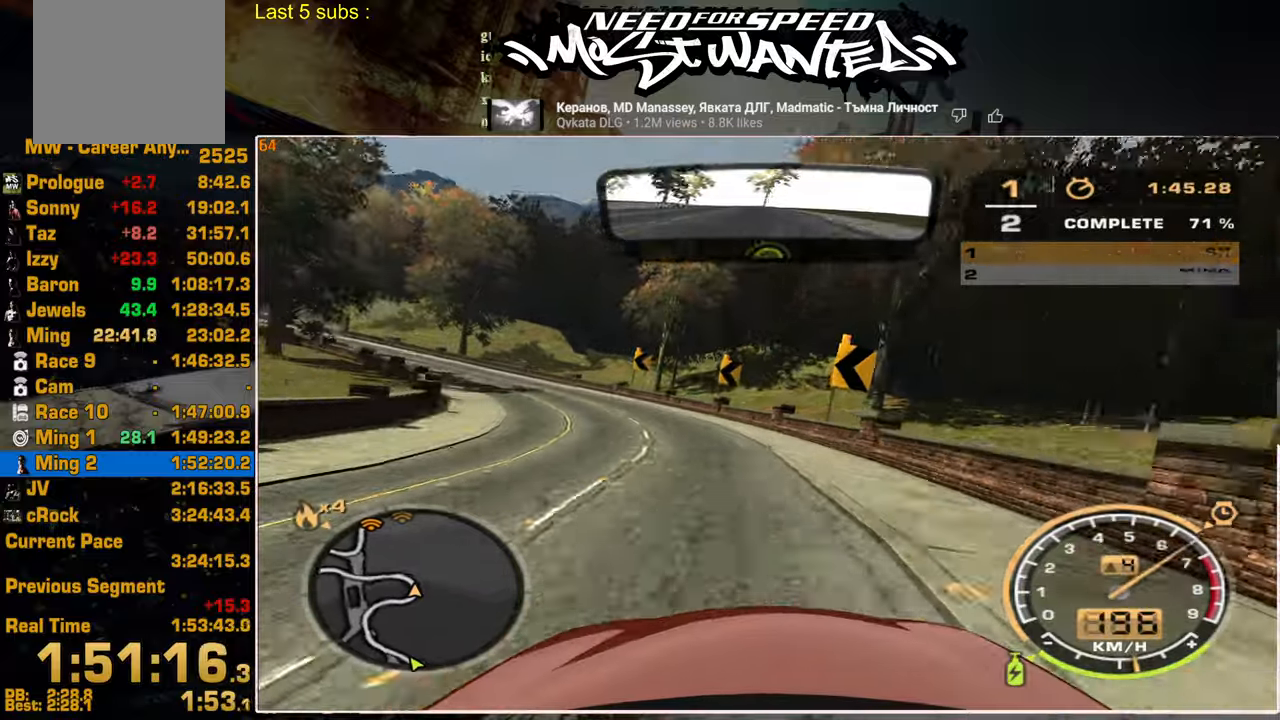
{"buttons": ["R2"], "left_stick": "center", "right_stick": "center", "events": []}
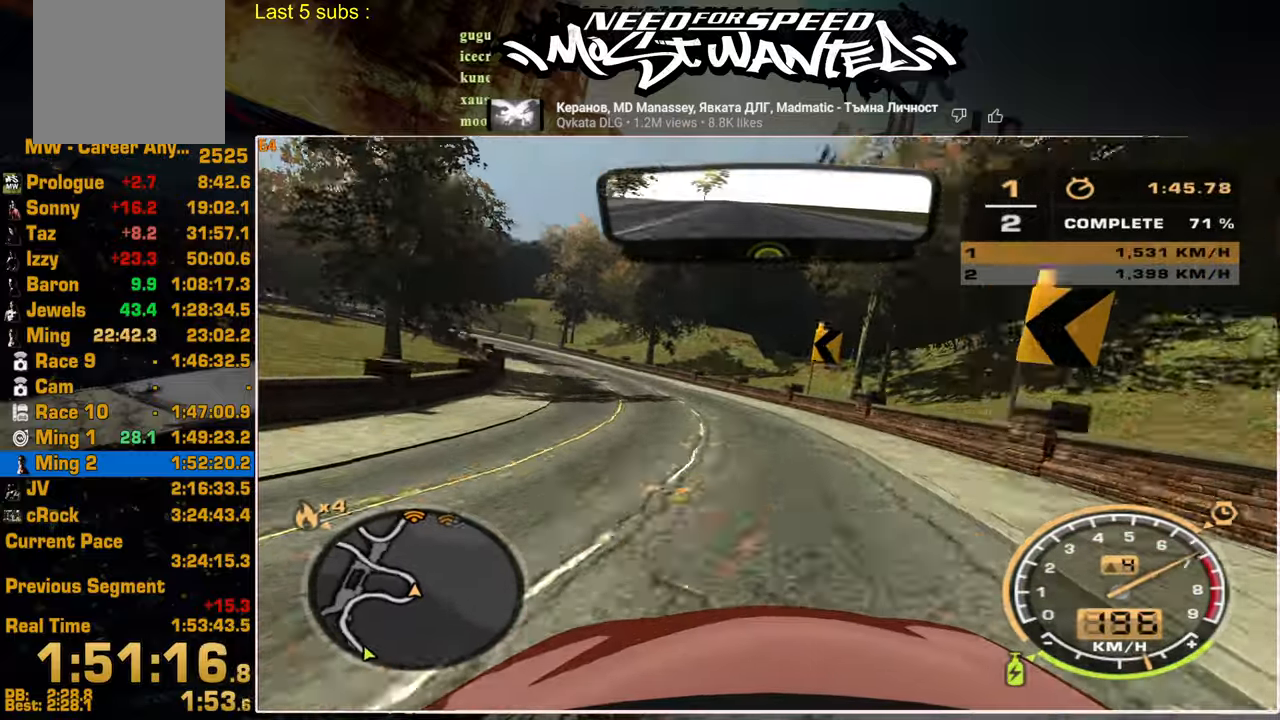
{"buttons": ["R2"], "left_stick": "up", "right_stick": "center", "events": [[150, "left_stick", "up"]]}
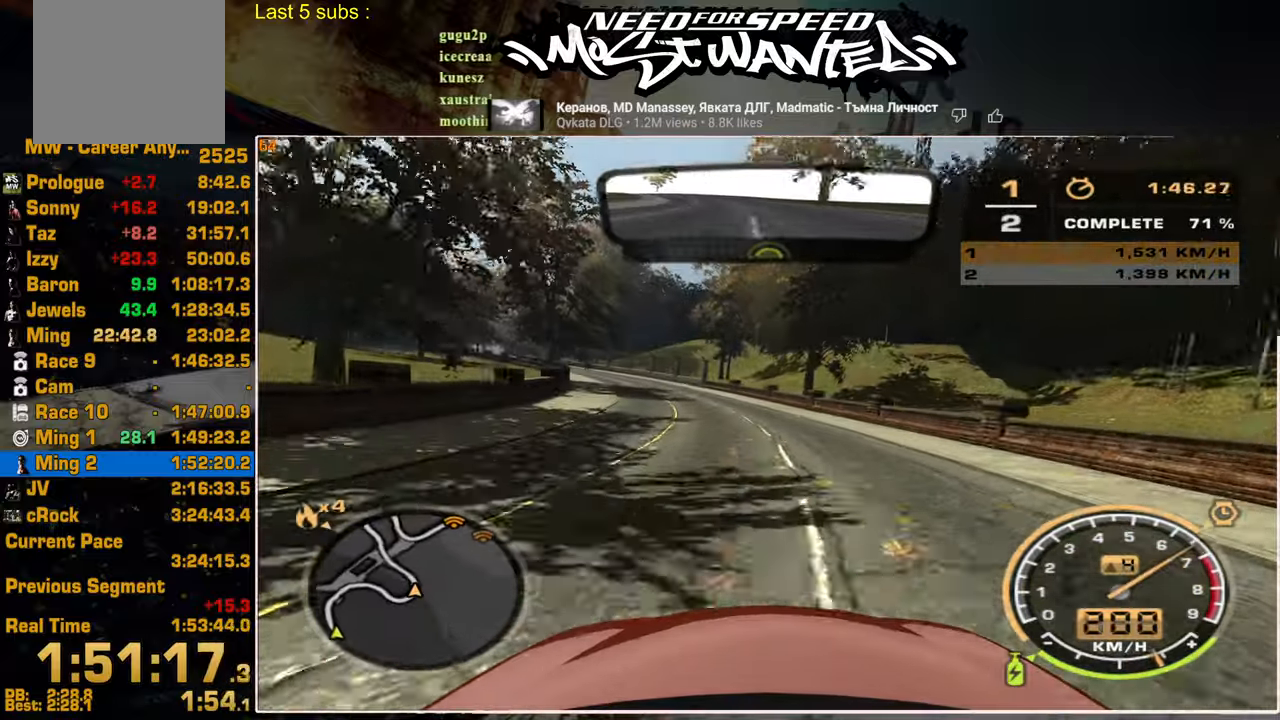
{"buttons": ["R2"], "left_stick": "up", "right_stick": "center", "events": []}
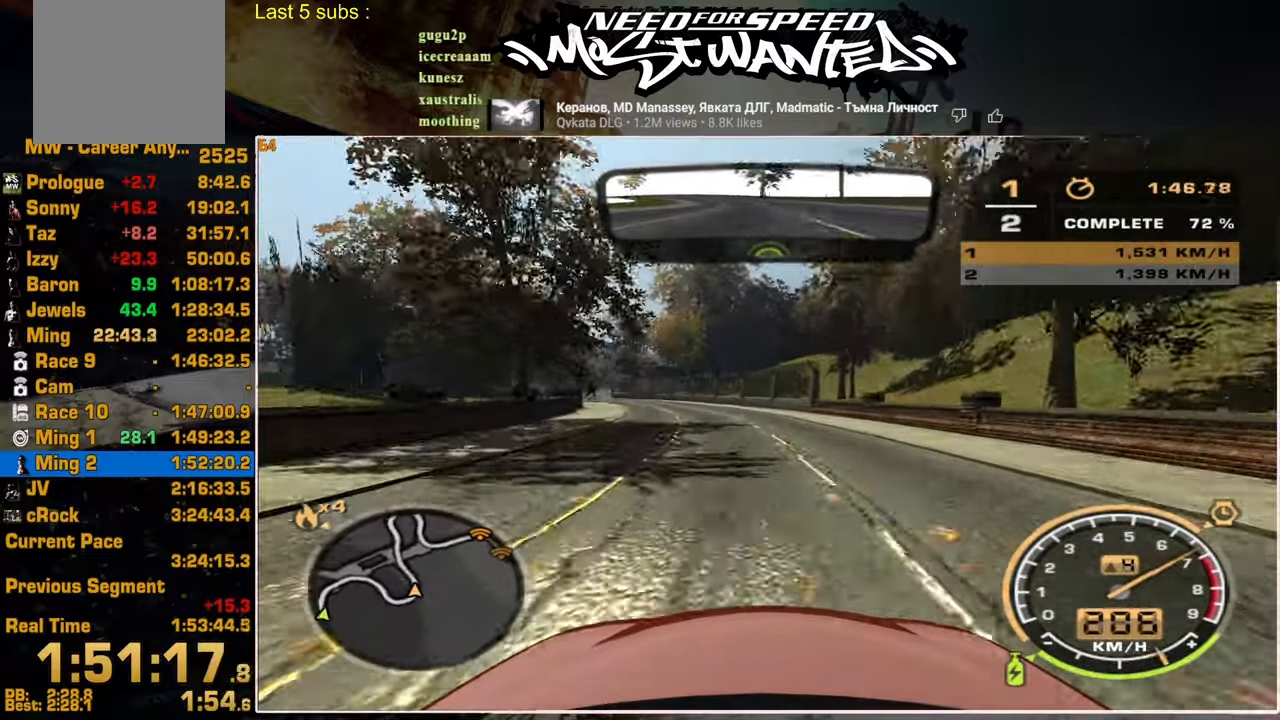
{"buttons": ["R2"], "left_stick": "up", "right_stick": "center", "events": []}
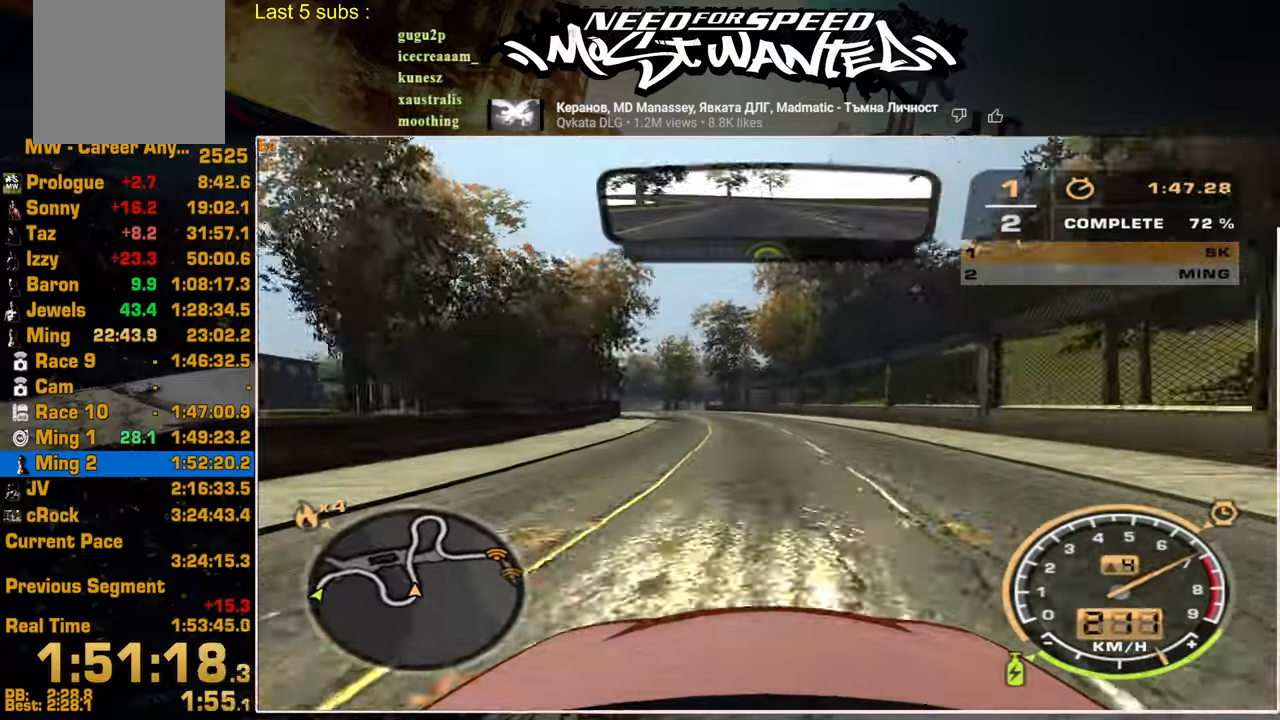
{"buttons": ["R2"], "left_stick": "center", "right_stick": "center", "events": [[117, "left_stick", "center"]]}
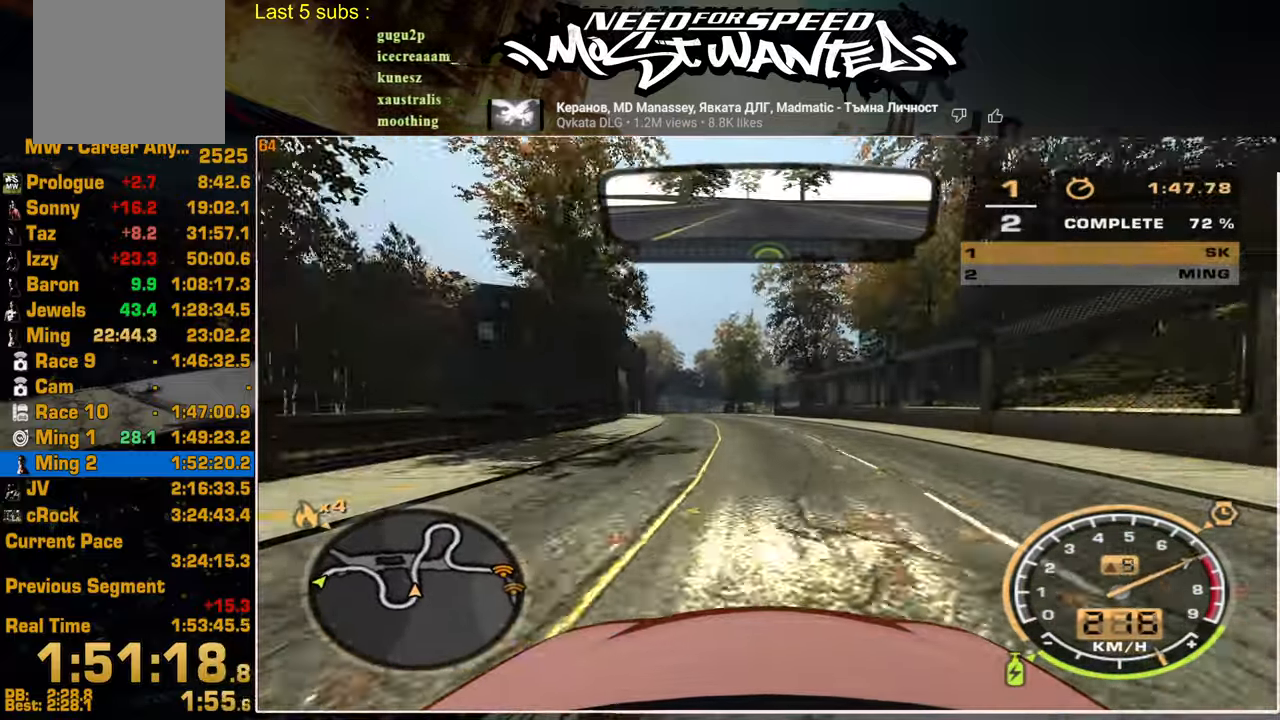
{"buttons": ["R2"], "left_stick": "center", "right_stick": "center", "events": []}
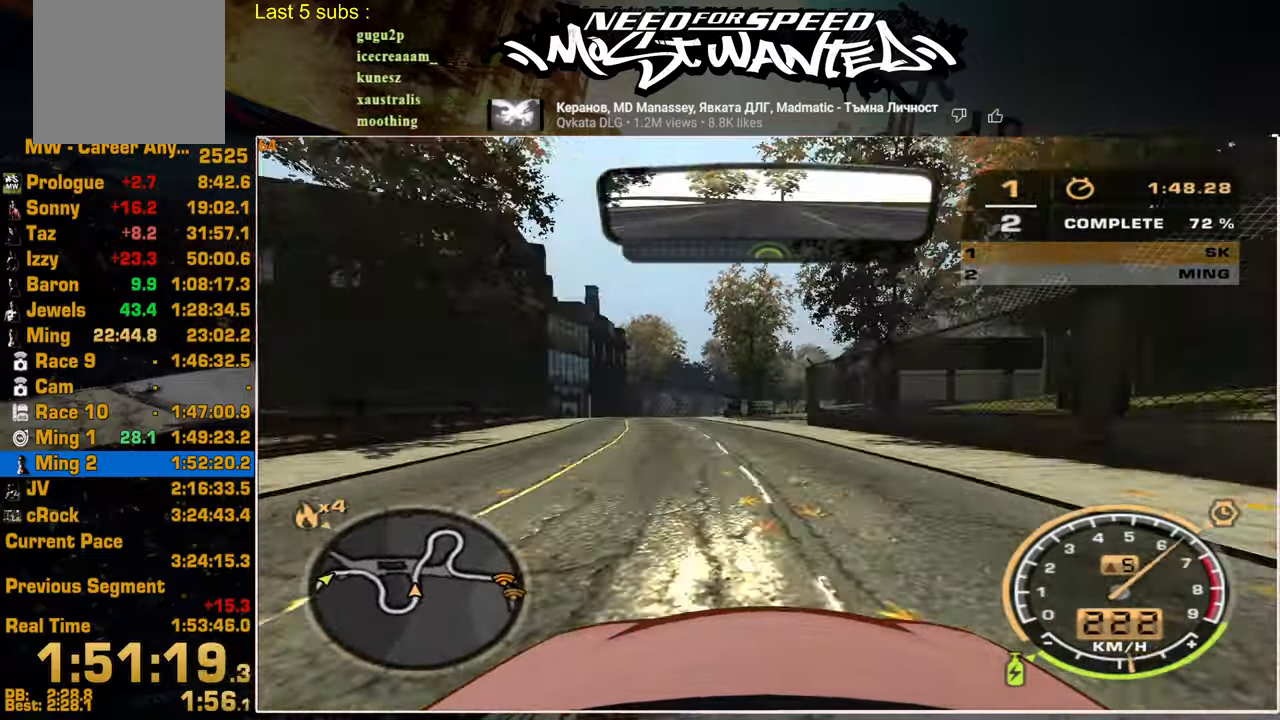
{"buttons": ["R2"], "left_stick": "center", "right_stick": "center", "events": []}
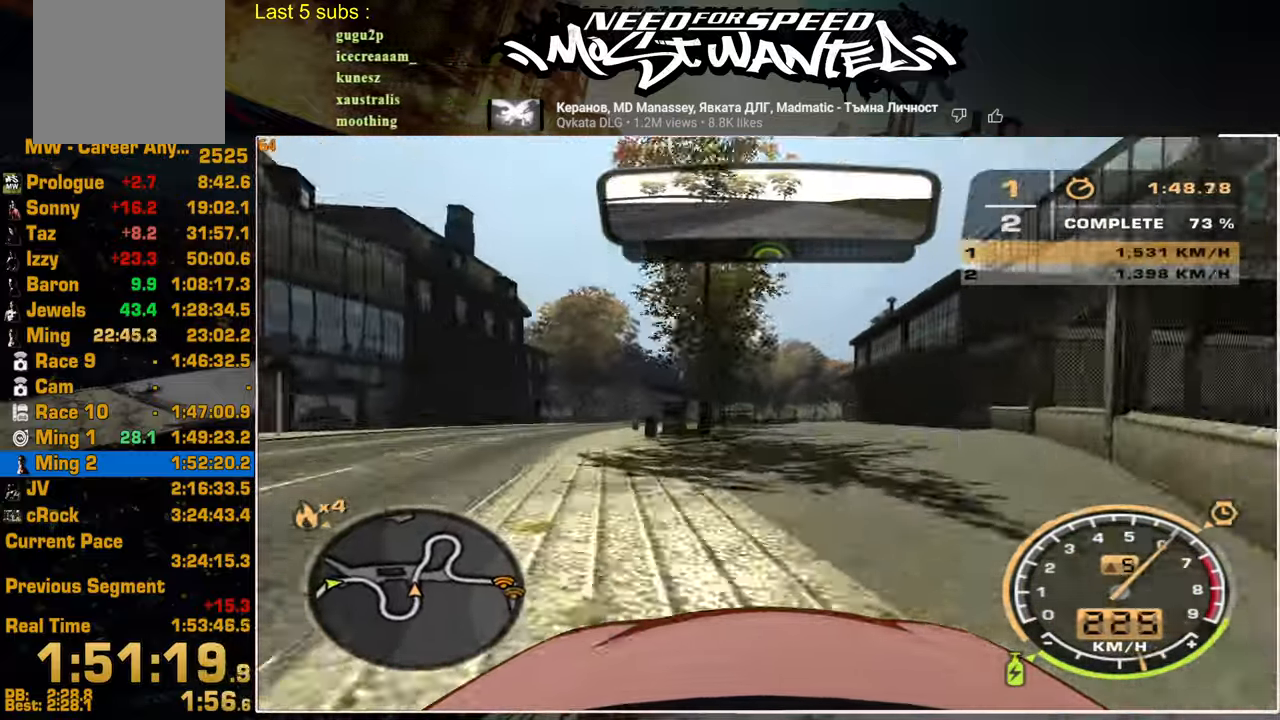
{"buttons": ["R2"], "left_stick": "center", "right_stick": "center", "events": []}
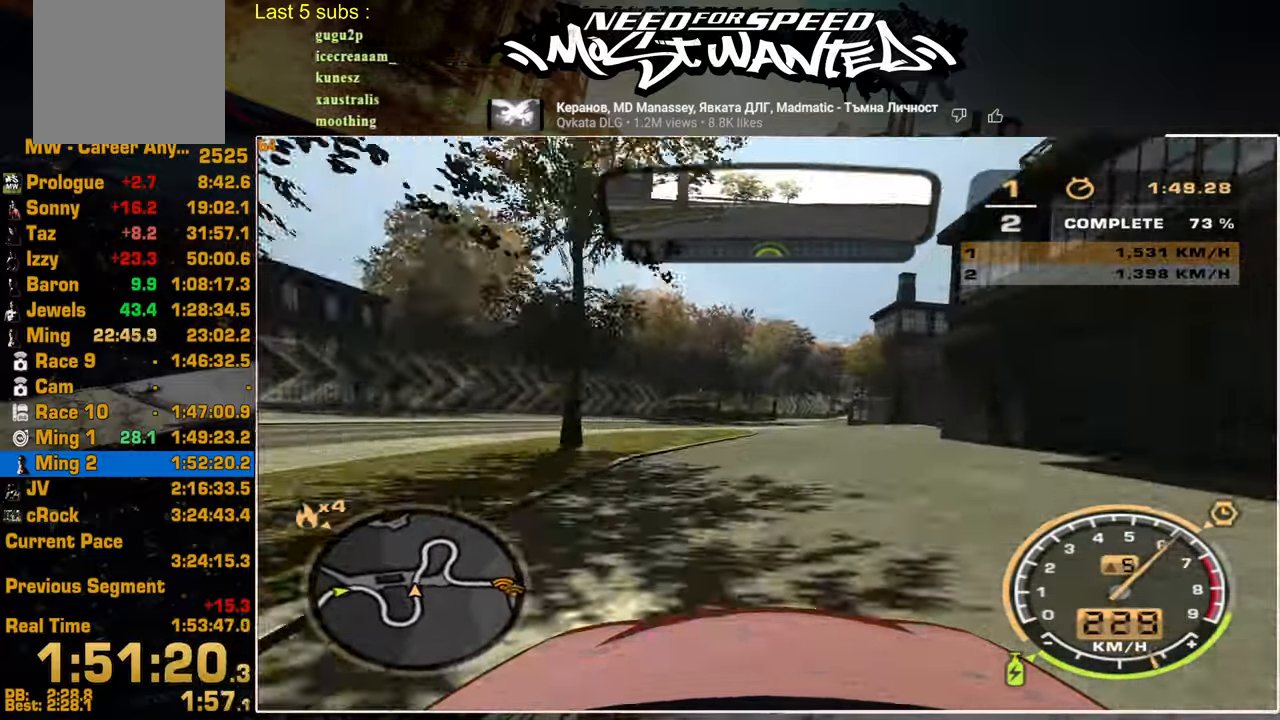
{"buttons": ["R2"], "left_stick": "up", "right_stick": "center", "events": [[484, "left_stick", "up"]]}
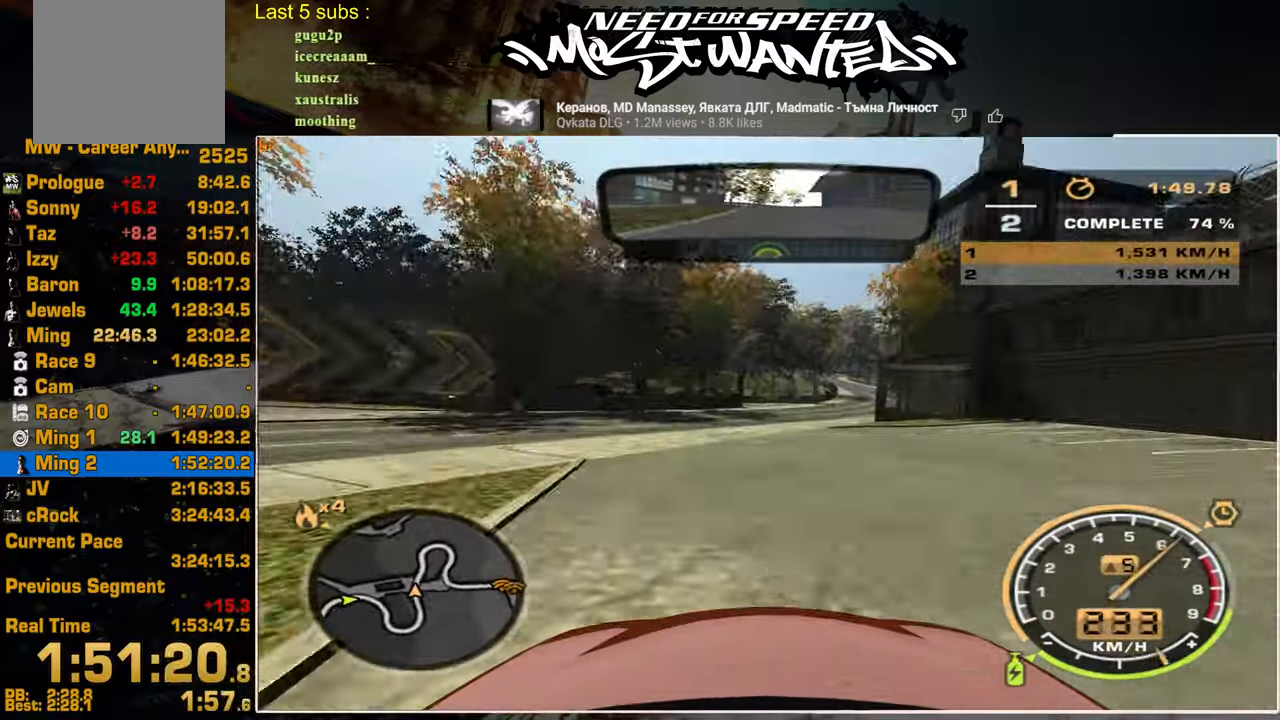
{"buttons": ["R2"], "left_stick": "up", "right_stick": "center", "events": []}
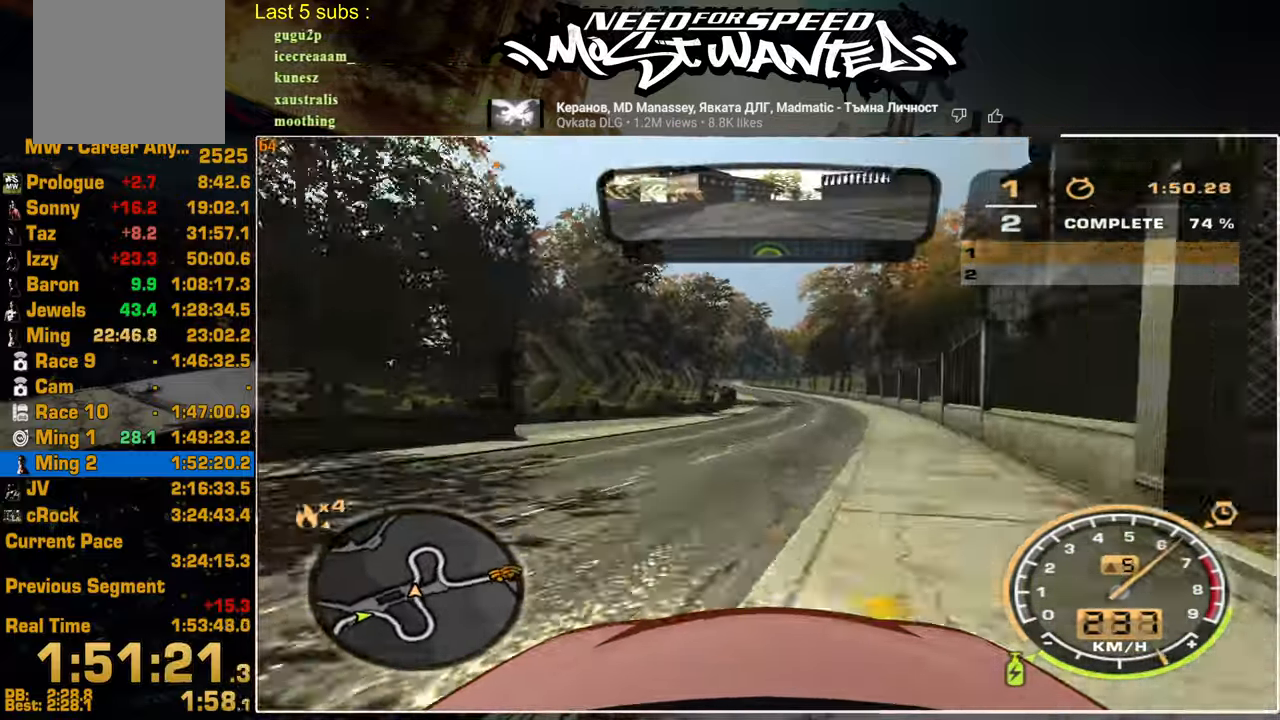
{"buttons": ["R2"], "left_stick": "up", "right_stick": "center", "events": []}
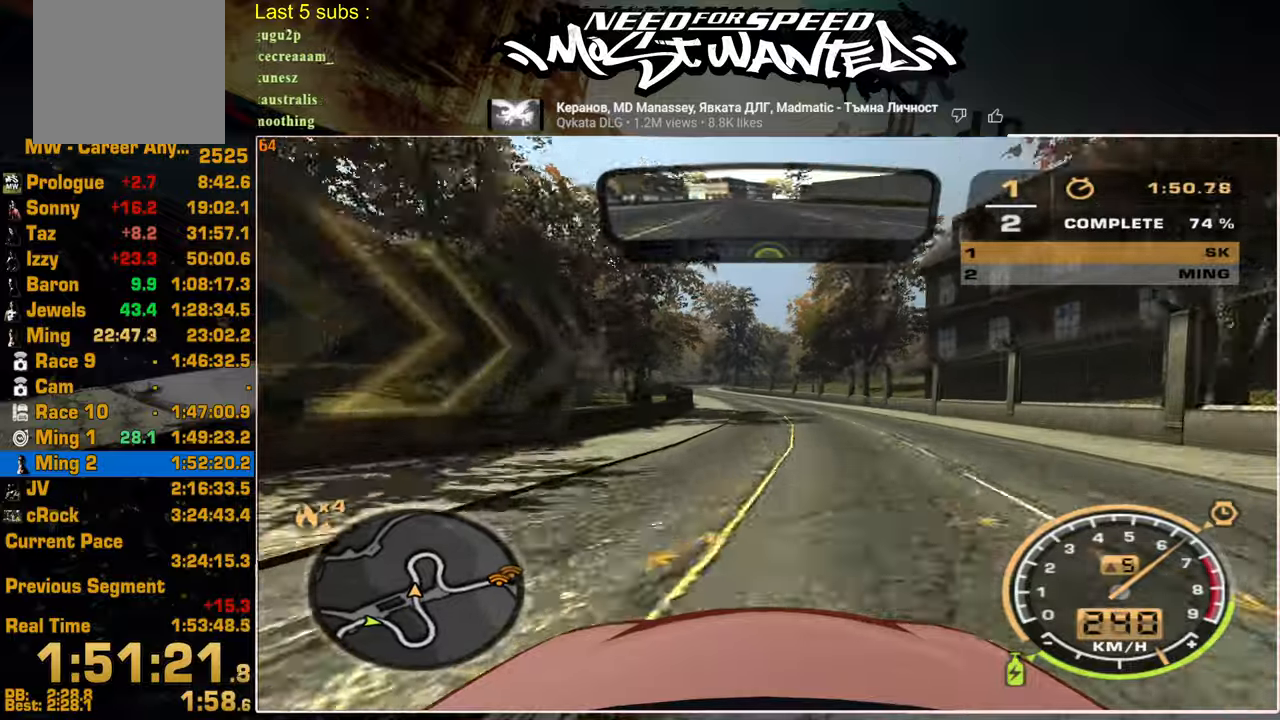
{"buttons": ["R2"], "left_stick": "up", "right_stick": "center", "events": []}
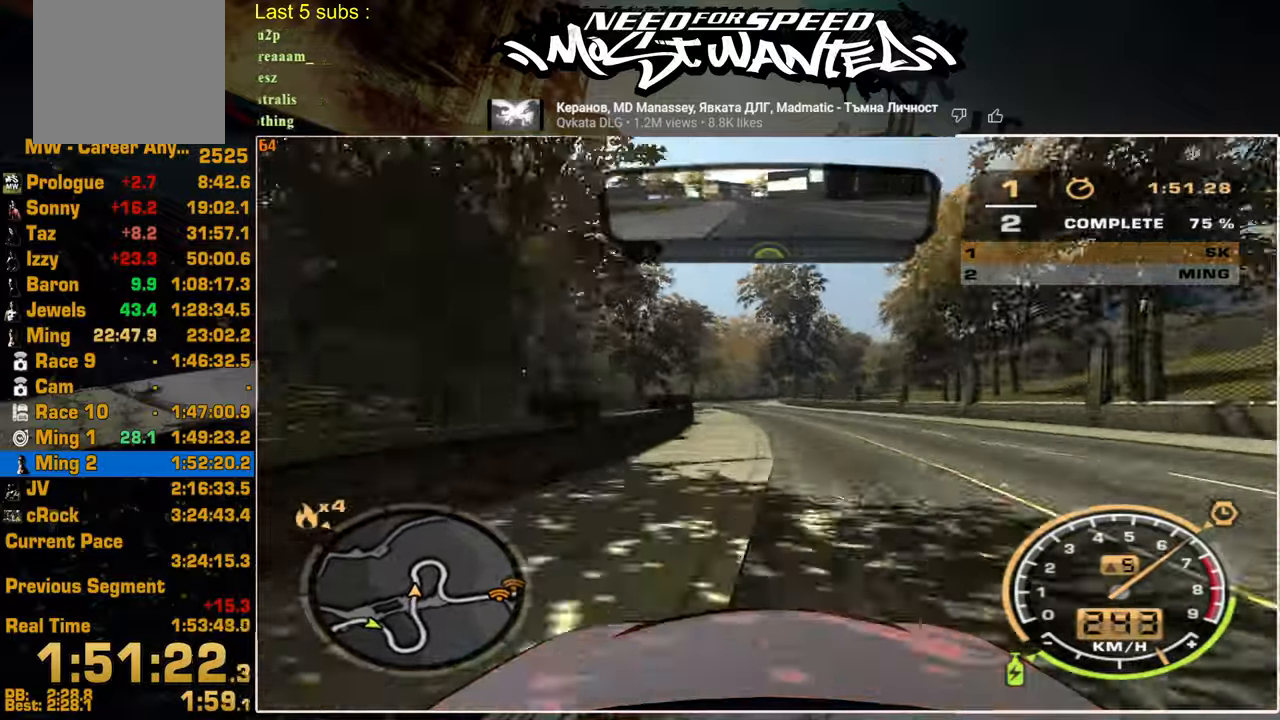
{"buttons": ["R2"], "left_stick": "up", "right_stick": "center", "events": []}
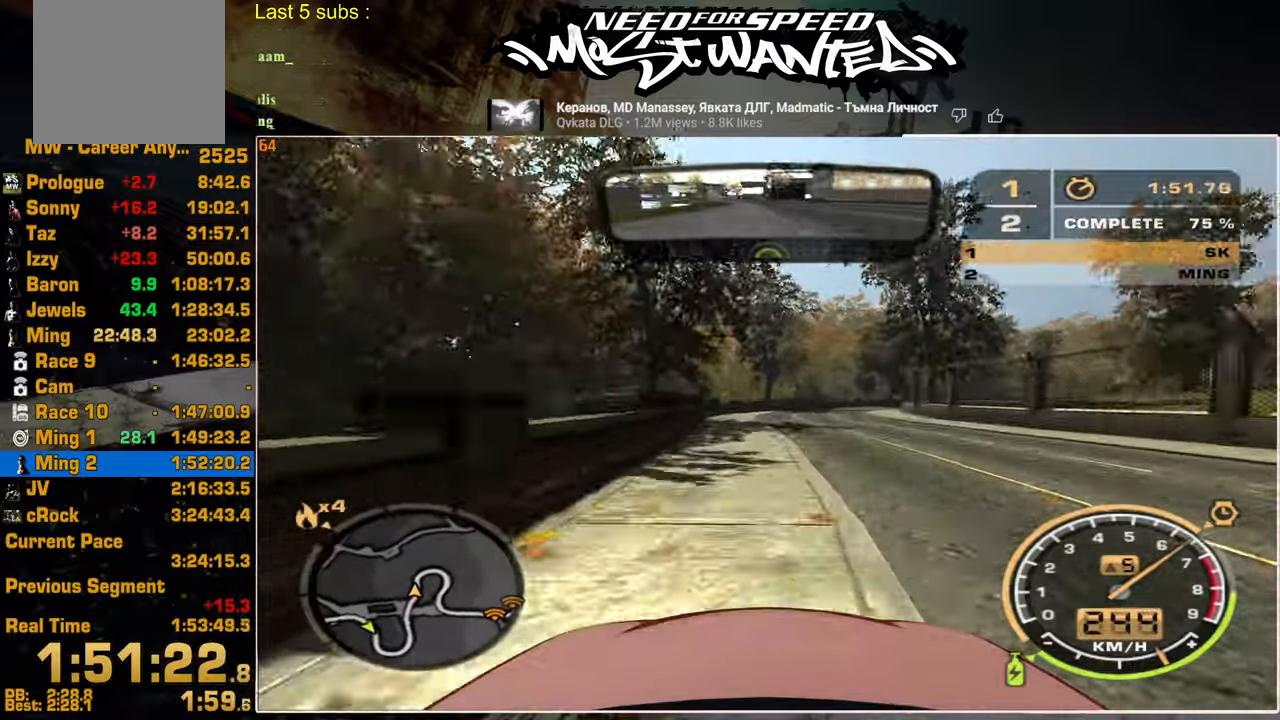
{"buttons": ["L2"], "left_stick": "up", "right_stick": "center", "events": [[384, "L2", "down"], [500, "R2", "up"]]}
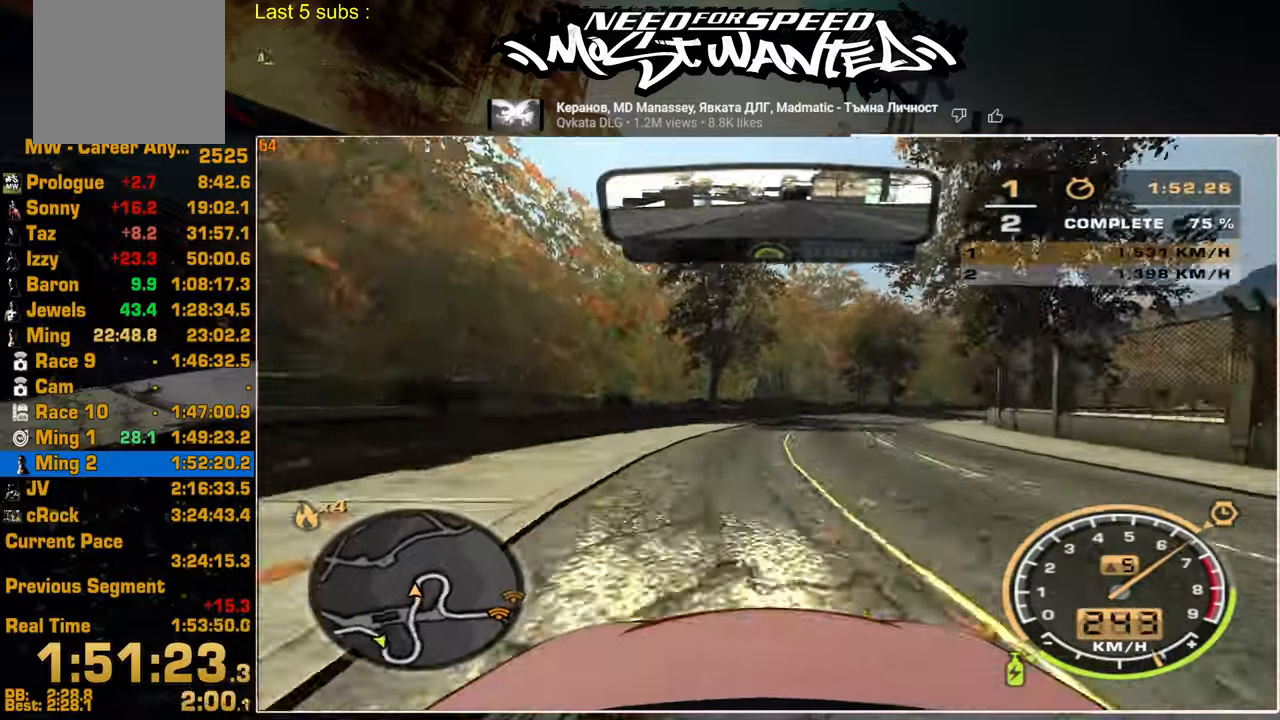
{"buttons": ["R2"], "left_stick": "up", "right_stick": "center", "events": [[217, "R2", "down"], [250, "L2", "up"]]}
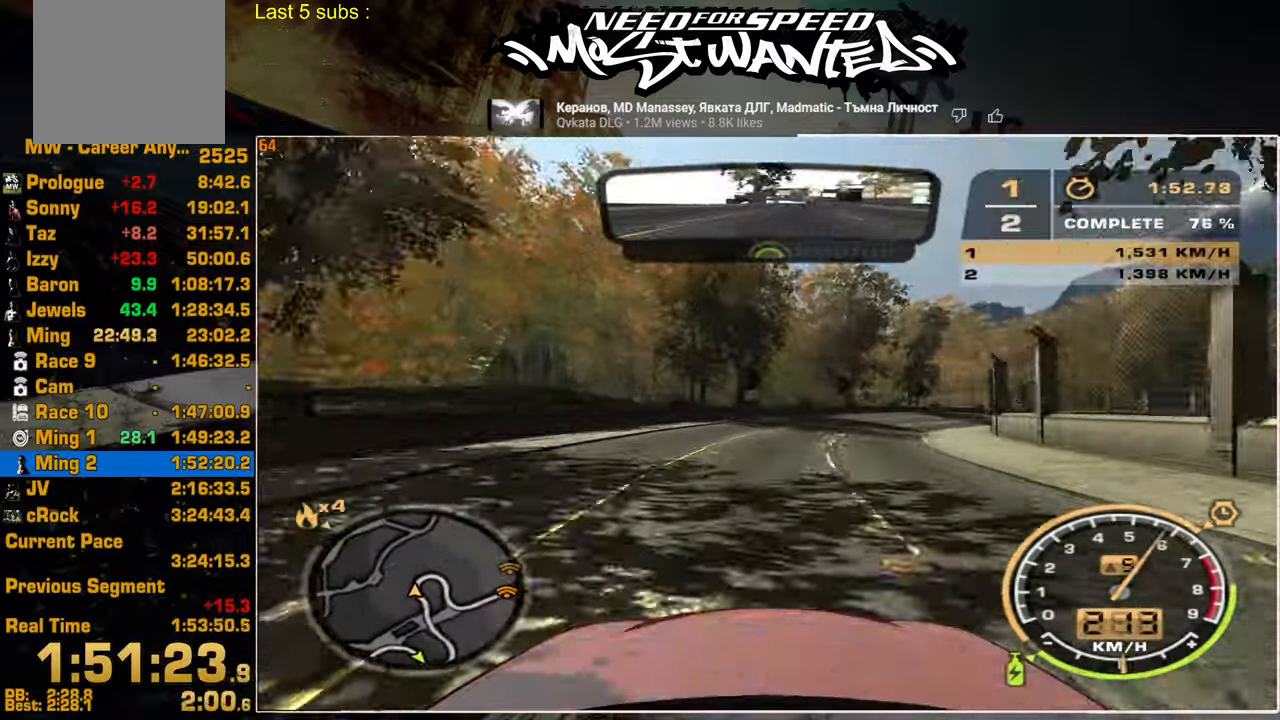
{"buttons": ["R2"], "left_stick": "up", "right_stick": "center", "events": [[184, "L2", "down"], [234, "L2", "up"]]}
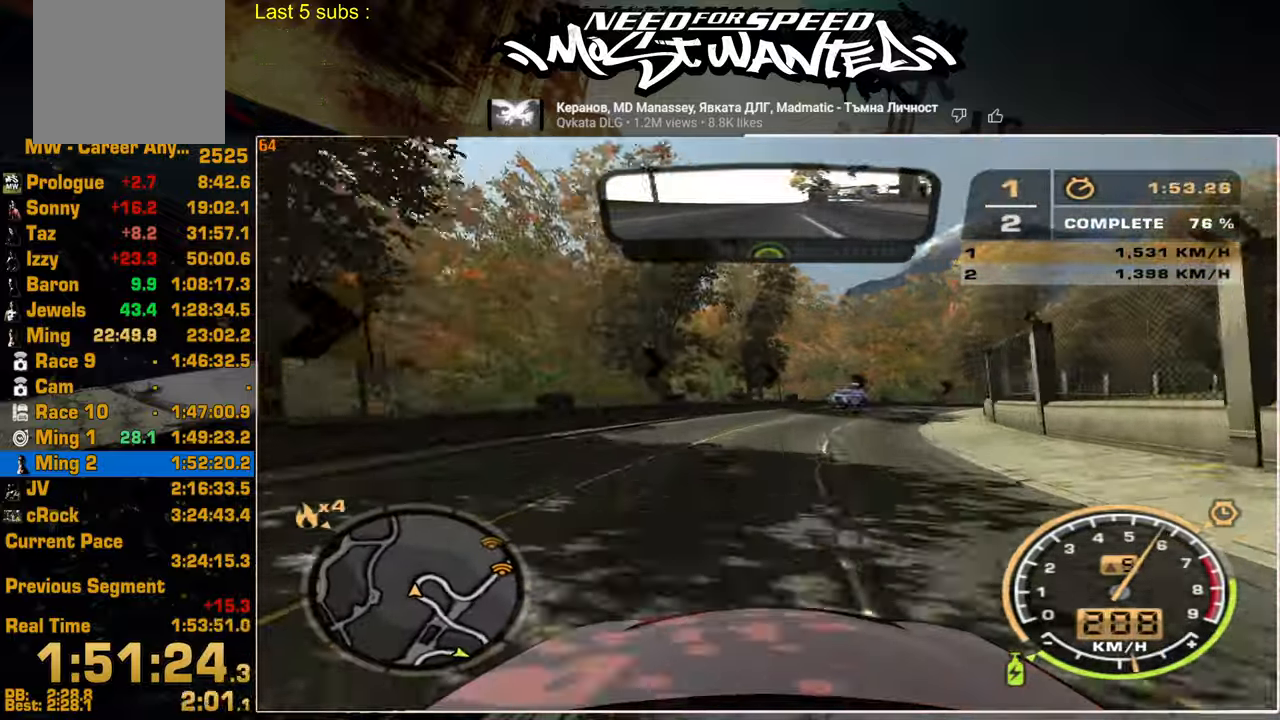
{"buttons": ["L2"], "left_stick": "up-right", "right_stick": "center", "events": [[317, "left_stick", "up-right"], [367, "L2", "down"], [500, "R2", "up"]]}
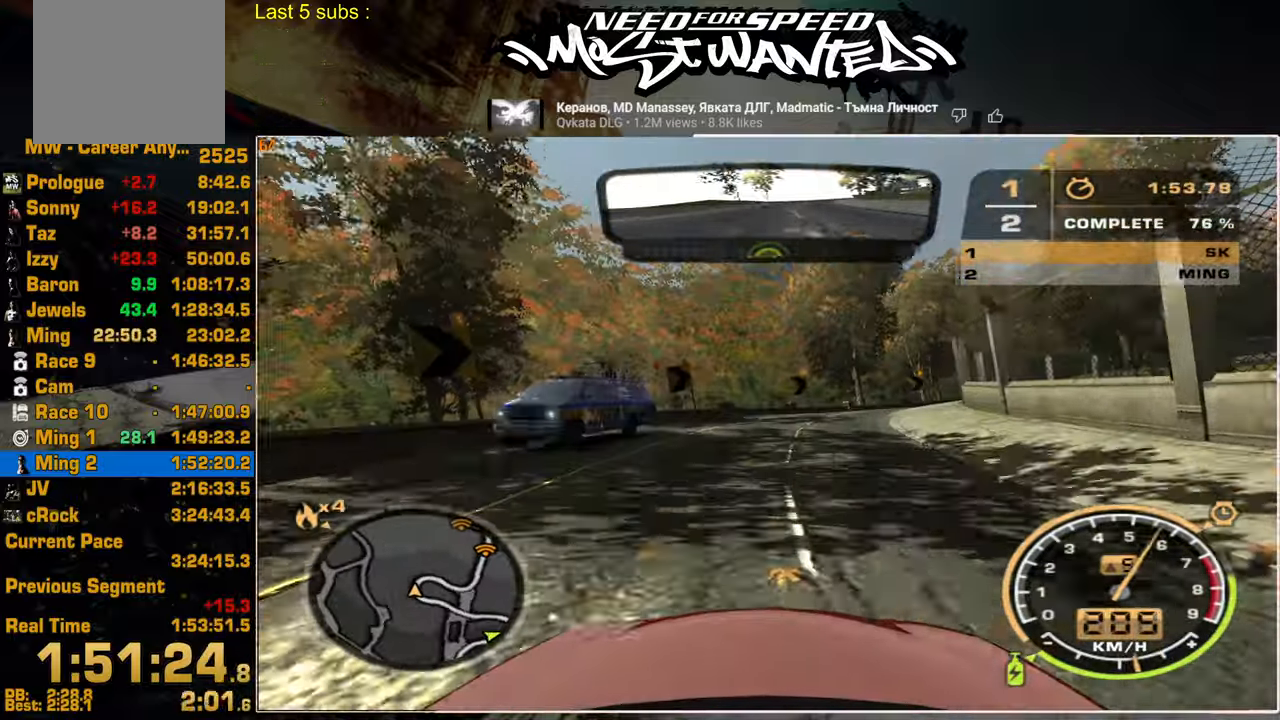
{"buttons": ["R2"], "left_stick": "up-right", "right_stick": "center", "events": [[184, "R2", "down"], [217, "L2", "up"]]}
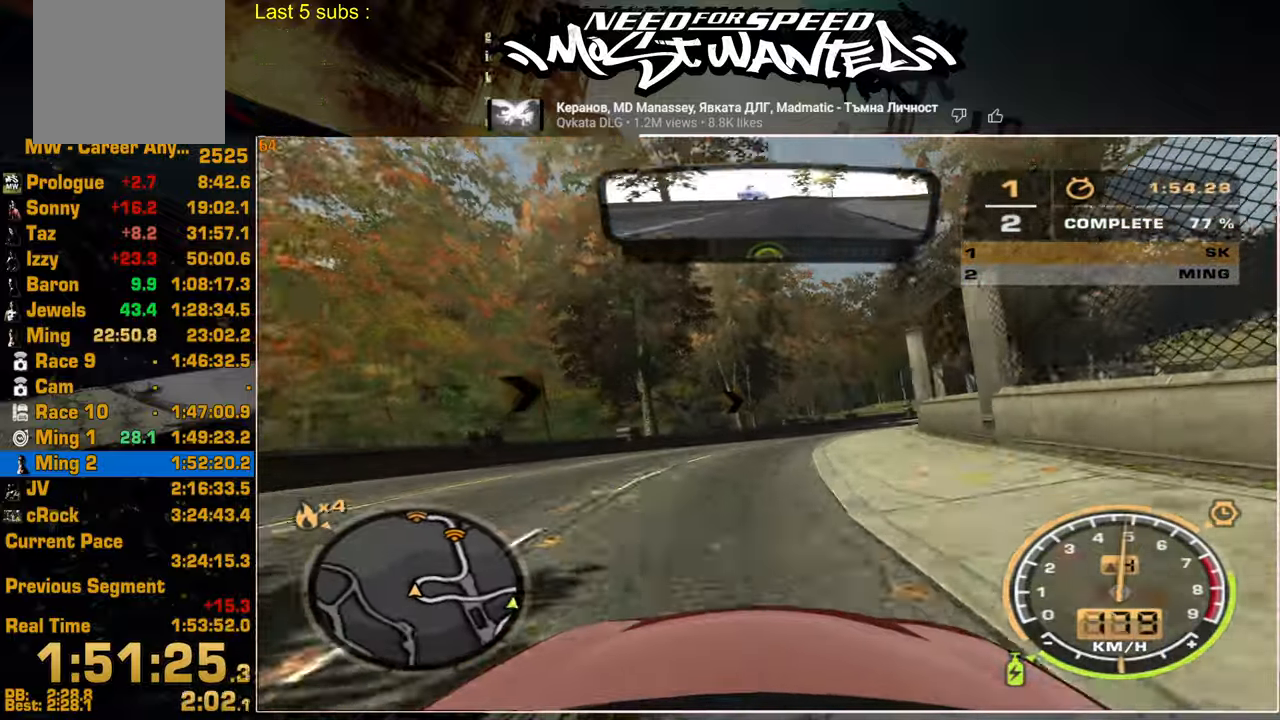
{"buttons": ["R2"], "left_stick": "up-right", "right_stick": "center", "events": []}
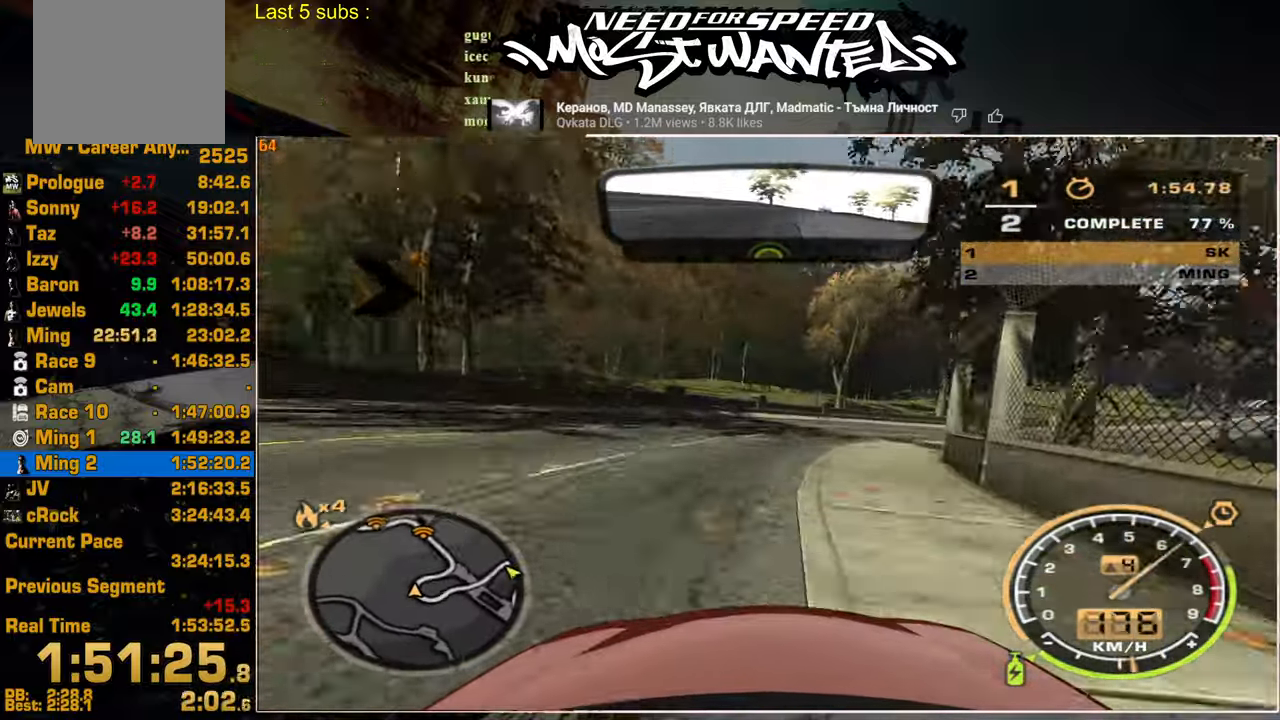
{"buttons": ["R2"], "left_stick": "up-right", "right_stick": "center", "events": []}
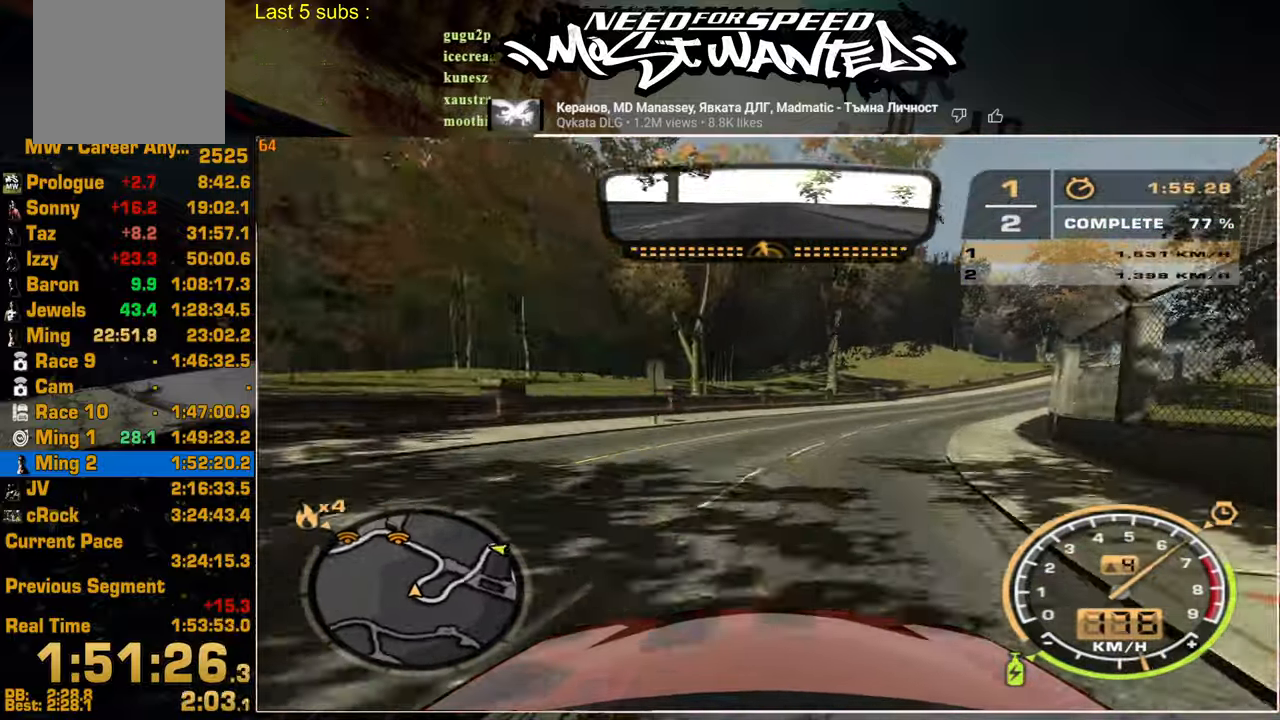
{"buttons": ["R2"], "left_stick": "up-right", "right_stick": "center", "events": []}
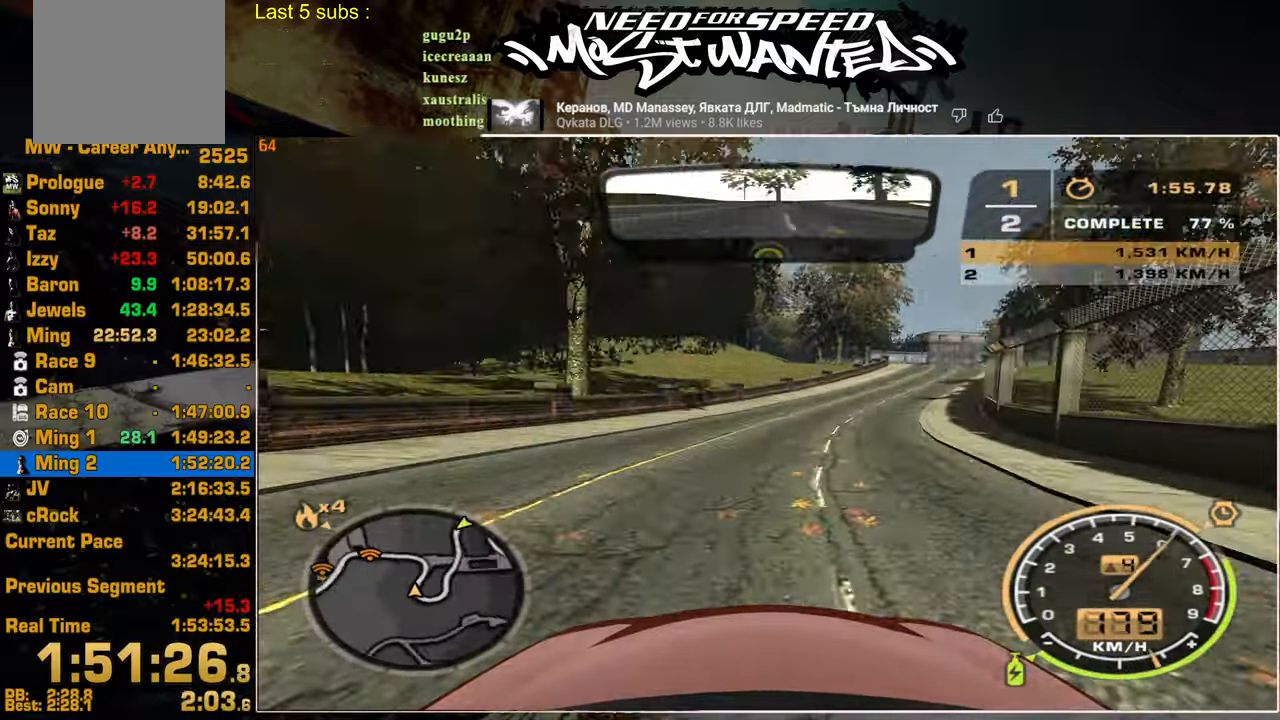
{"buttons": ["R2"], "left_stick": "up-right", "right_stick": "center", "events": []}
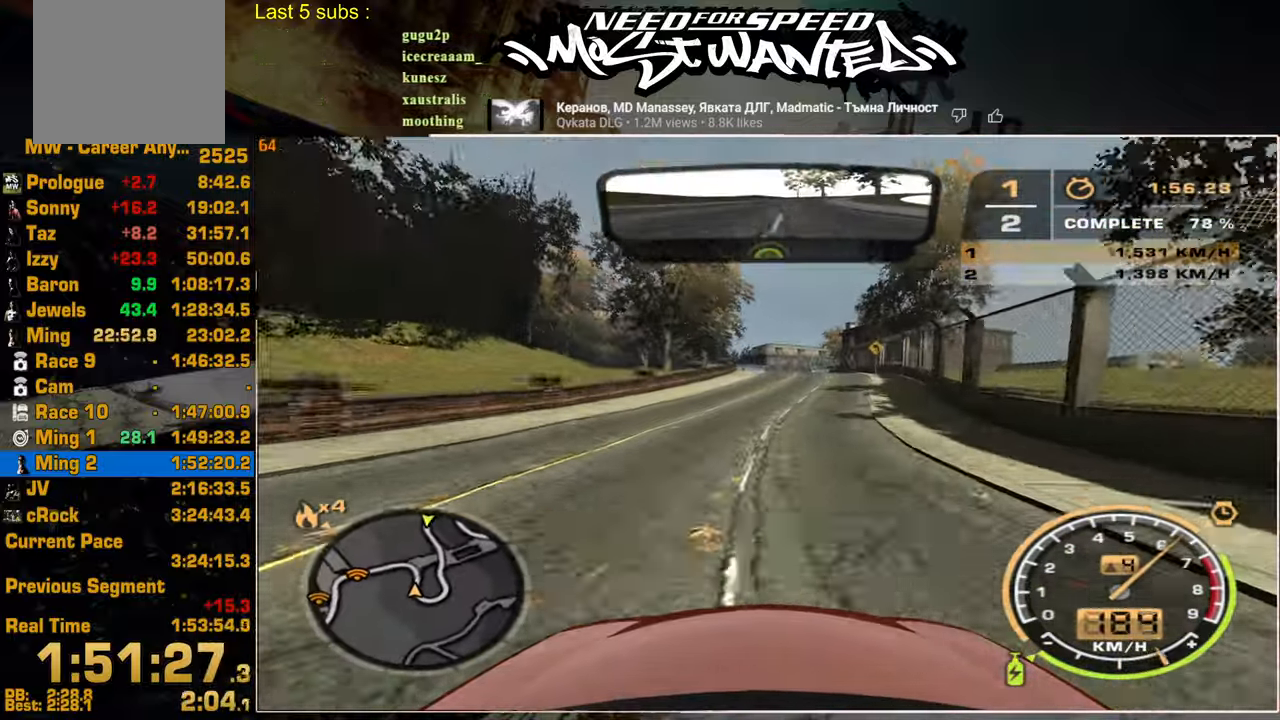
{"buttons": ["R2"], "left_stick": "center", "right_stick": "center", "events": [[367, "left_stick", "center"]]}
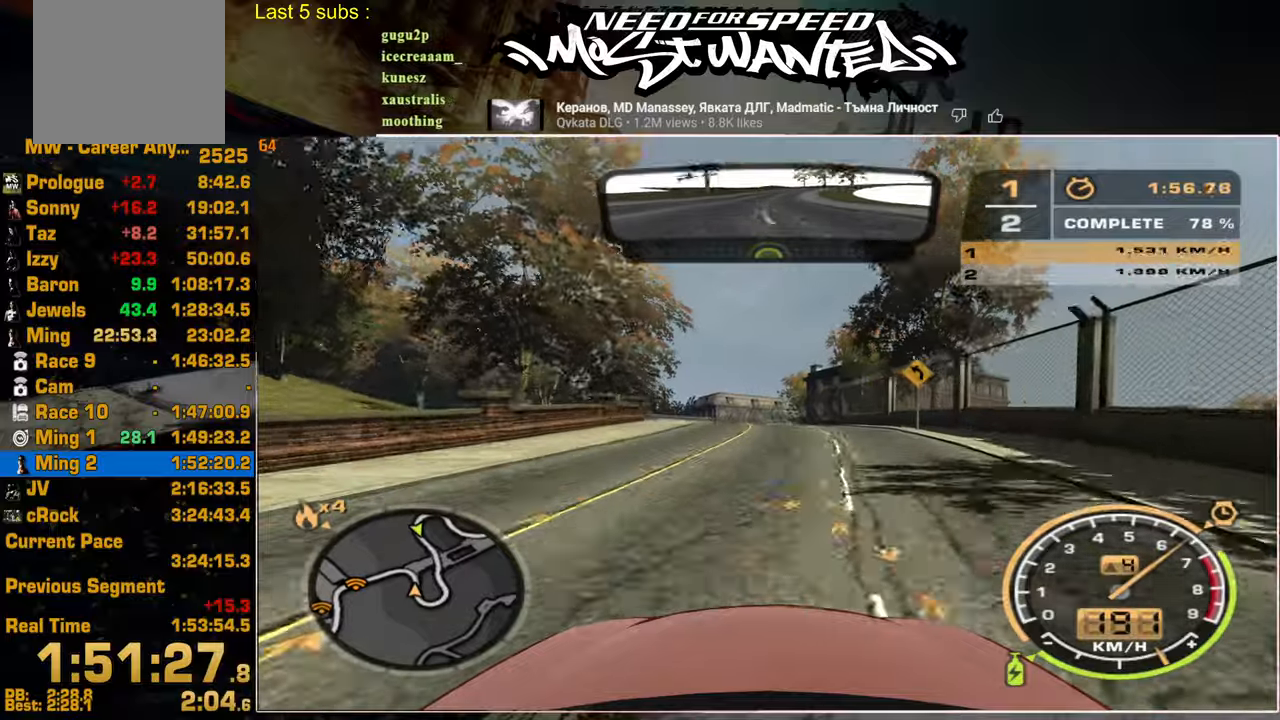
{"buttons": ["R2"], "left_stick": "center", "right_stick": "center", "events": []}